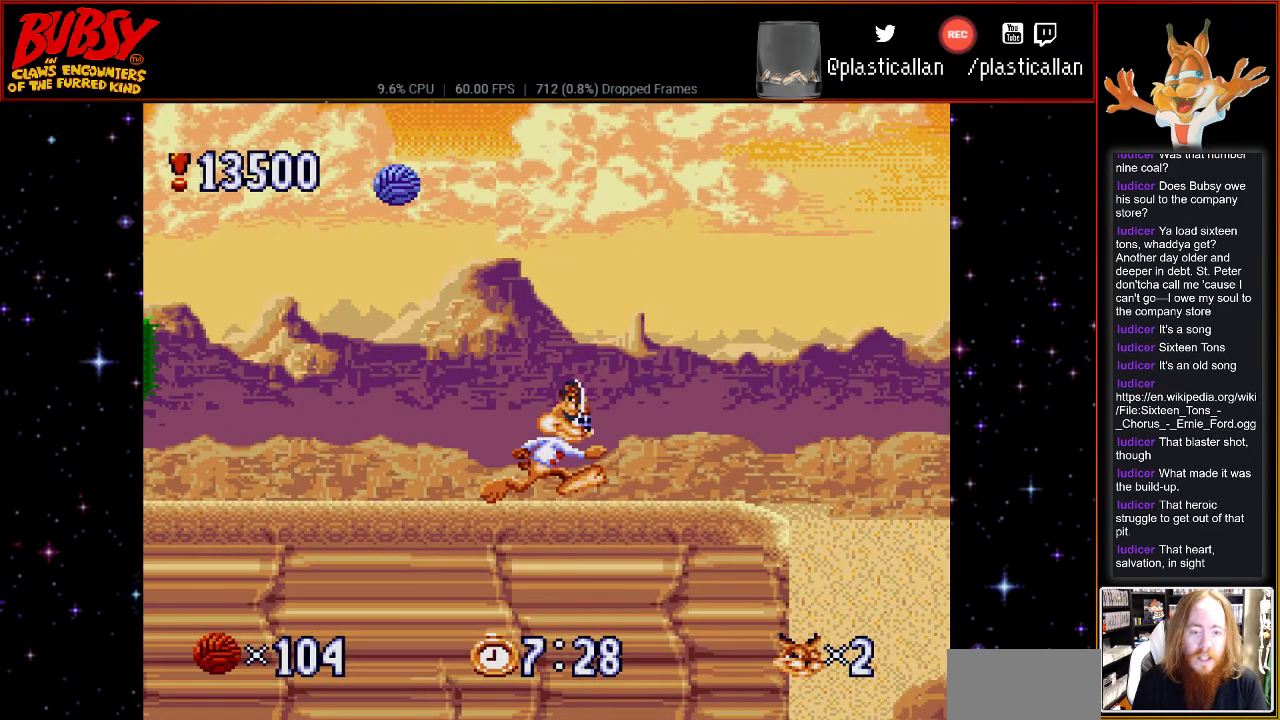
Gameplay with a controller (Nintendo layout); each line is a JSON object with the inputs held at the frame after it. "events" lists button and stick changes between this image and that frame as [ms after this image, input, new state], when the widget could be followed in between. Not read: L3 R3.
{"buttons": [], "events": [[333, "DPAD_RIGHT", "up"]]}
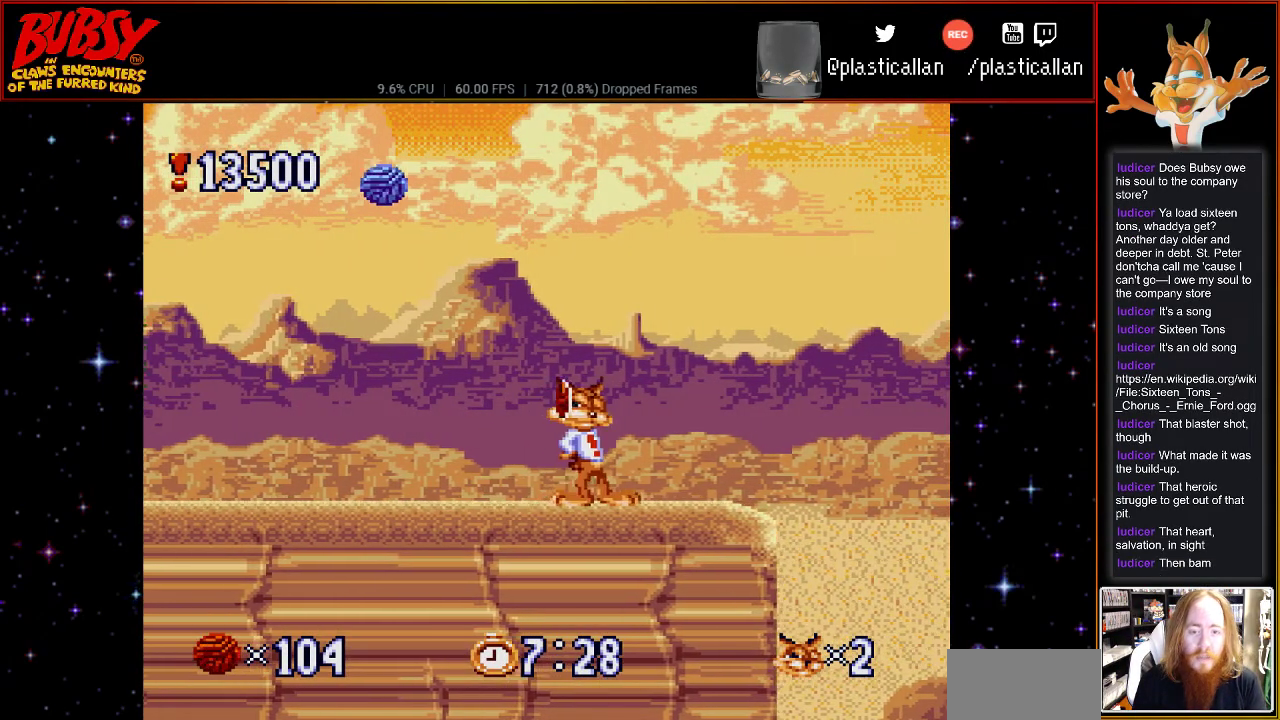
{"buttons": [], "events": []}
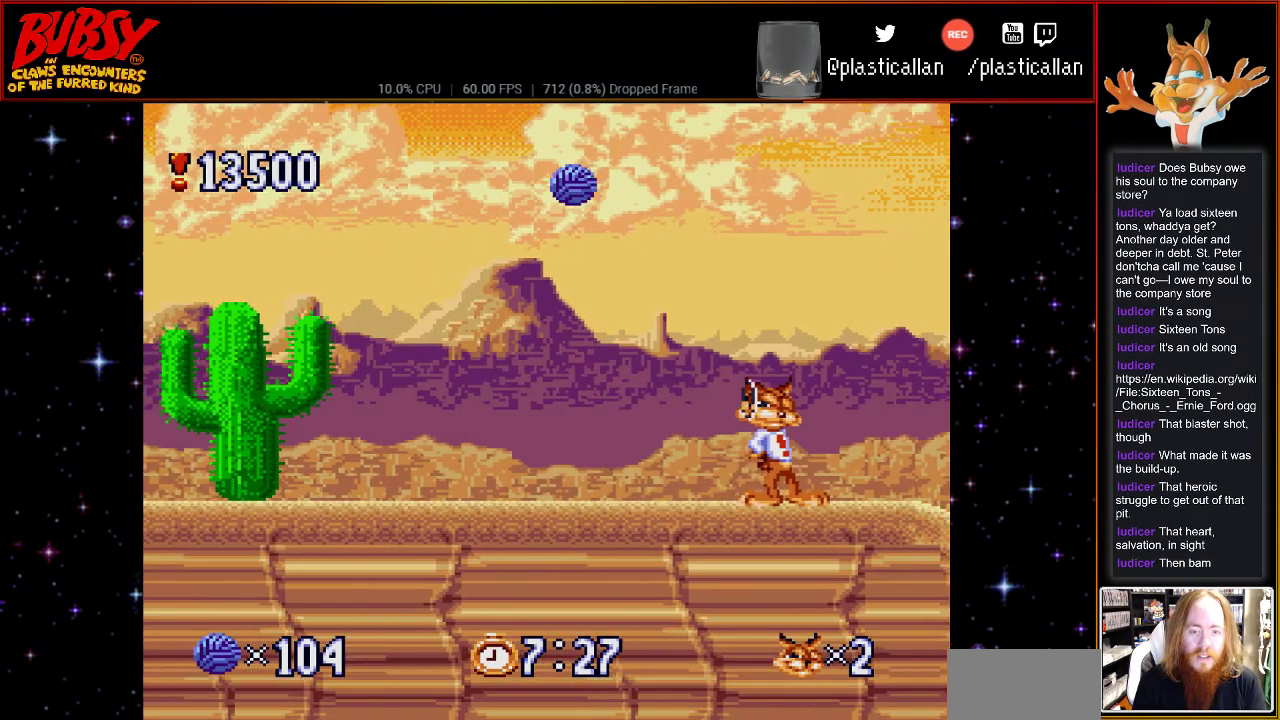
{"buttons": ["DPAD_DOWN"], "events": [[133, "DPAD_DOWN", "down"]]}
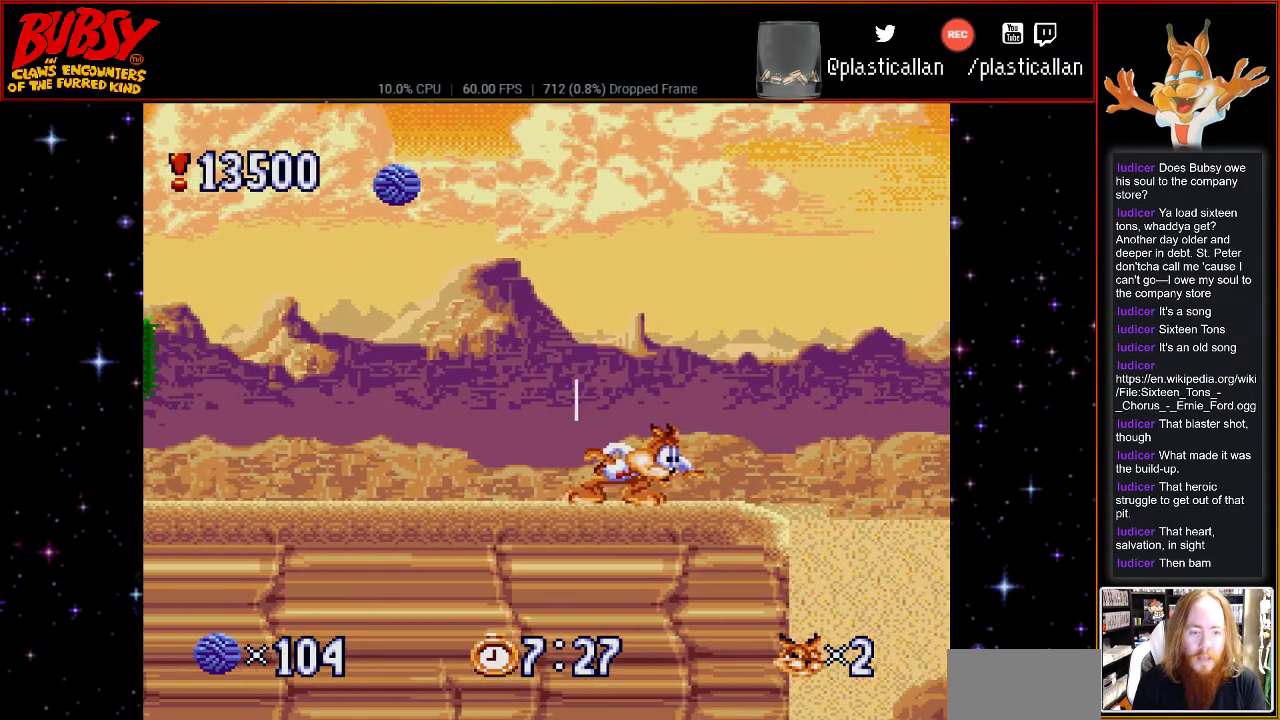
{"buttons": ["DPAD_DOWN"], "events": []}
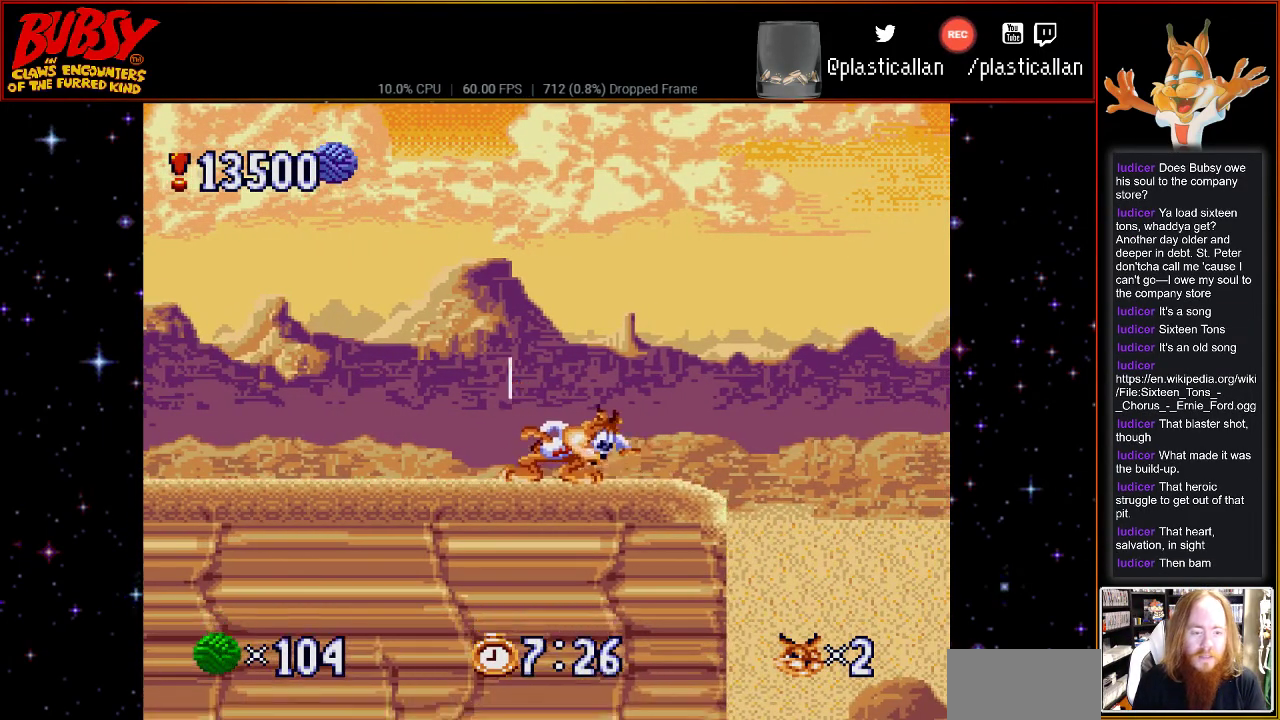
{"buttons": ["DPAD_RIGHT"], "events": [[333, "DPAD_DOWN", "up"], [467, "DPAD_RIGHT", "down"]]}
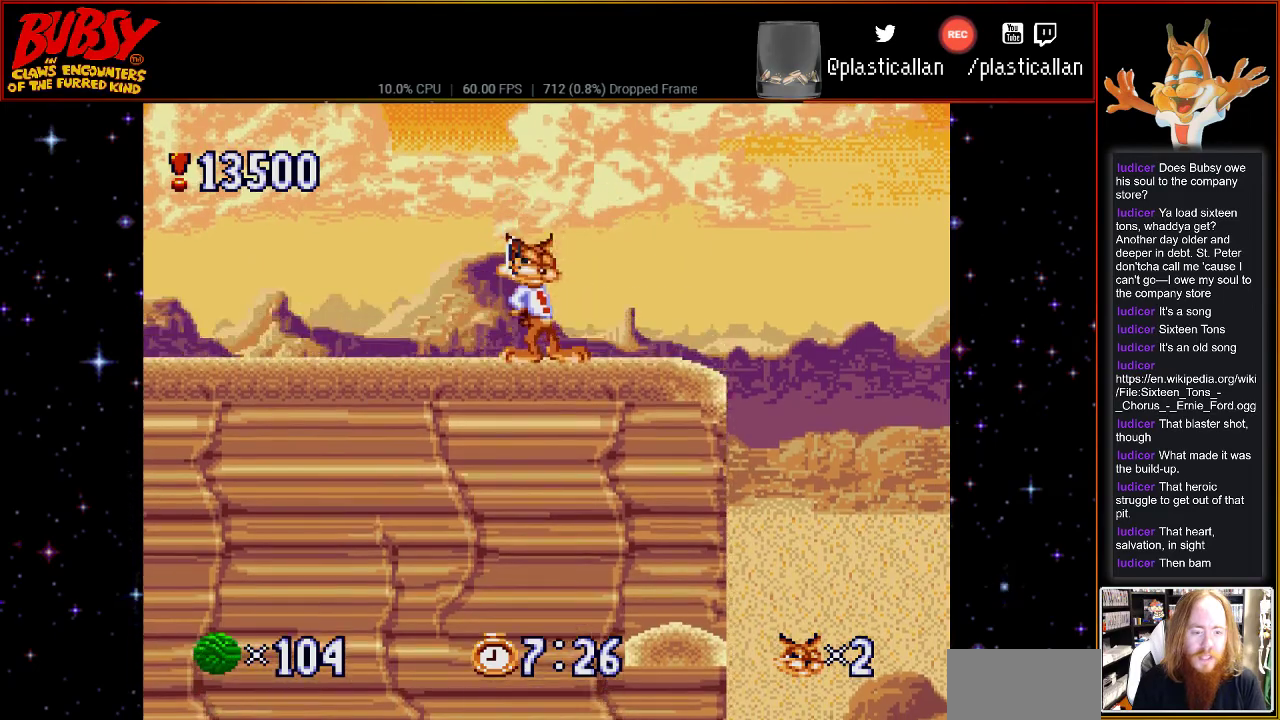
{"buttons": ["DPAD_RIGHT"], "events": []}
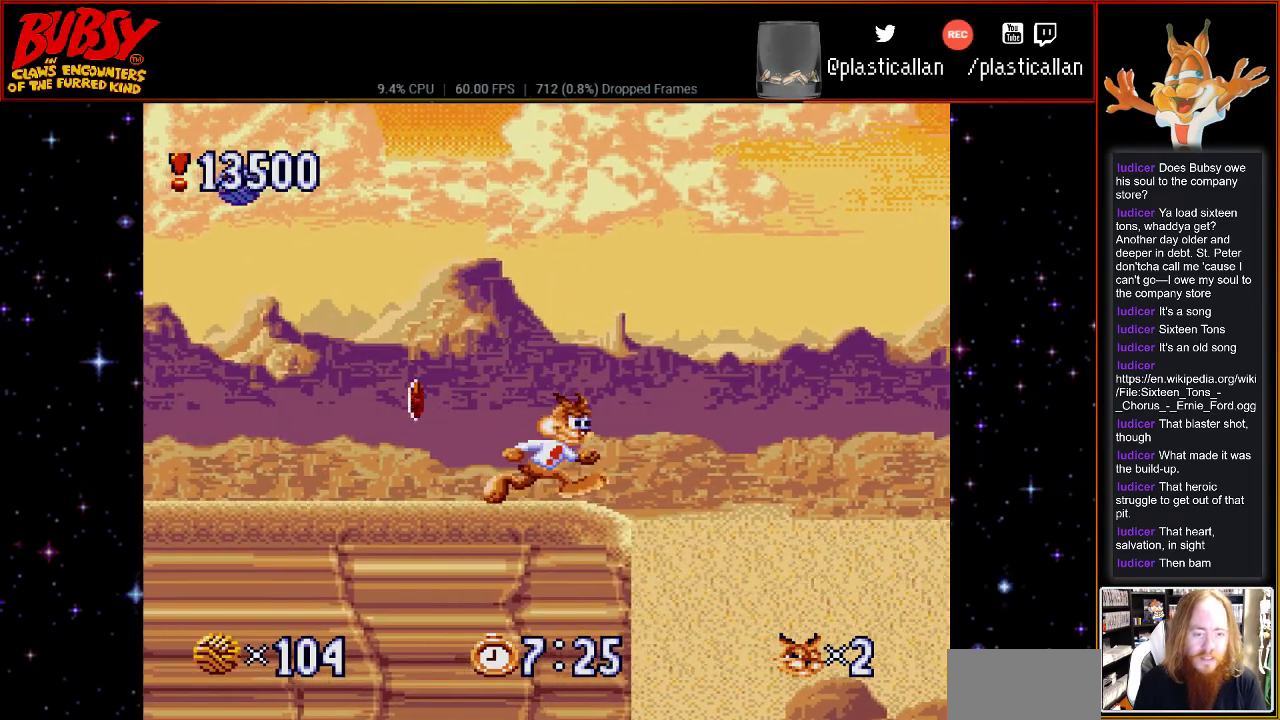
{"buttons": ["B", "DPAD_RIGHT"], "events": [[33, "B", "down"]]}
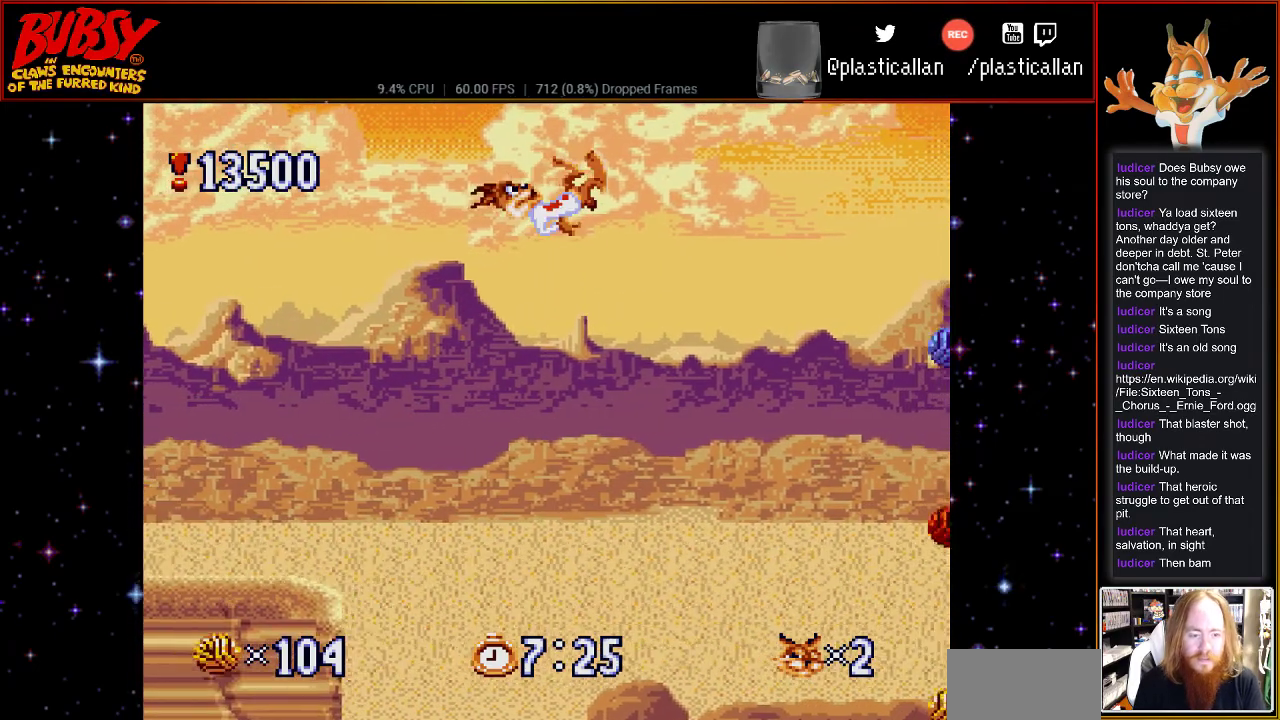
{"buttons": ["B", "Y", "DPAD_RIGHT"], "events": [[317, "Y", "down"]]}
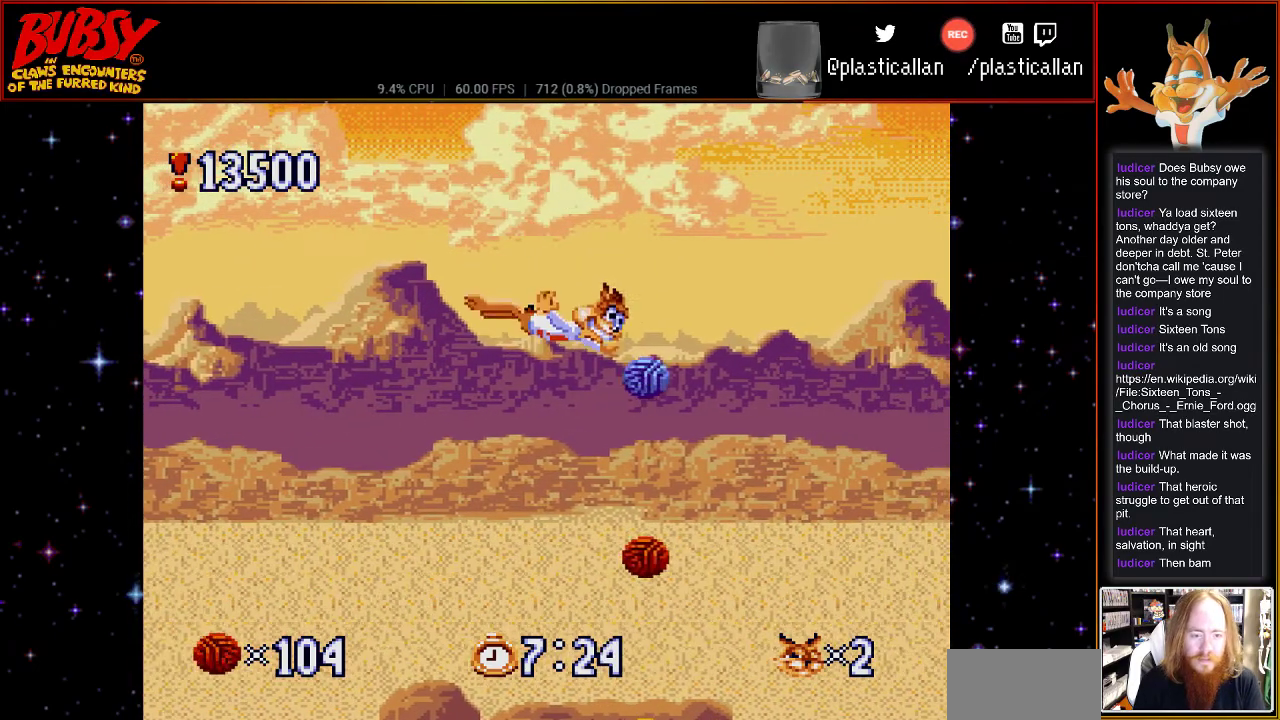
{"buttons": ["B", "Y", "DPAD_LEFT"], "events": [[33, "DPAD_RIGHT", "up"], [500, "DPAD_LEFT", "down"]]}
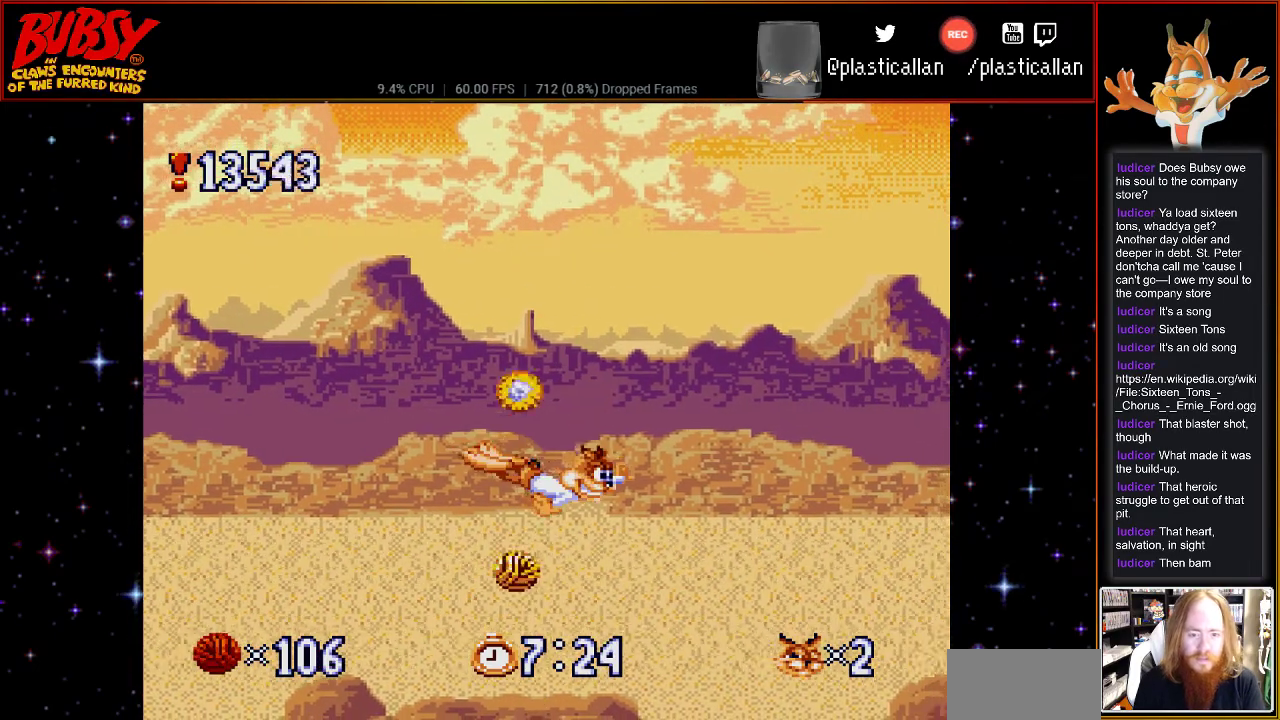
{"buttons": ["B", "Y"], "events": [[117, "DPAD_LEFT", "up"], [250, "DPAD_RIGHT", "down"], [367, "DPAD_RIGHT", "up"]]}
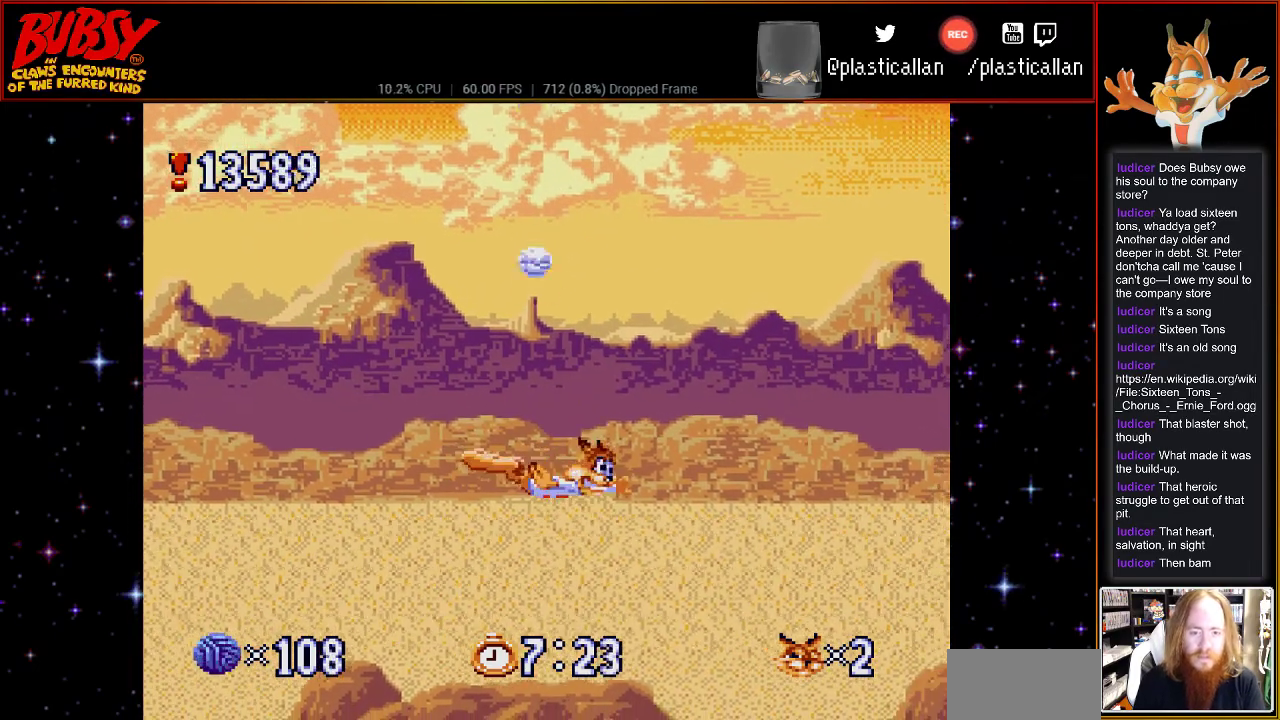
{"buttons": ["B", "Y"], "events": [[33, "DPAD_LEFT", "down"], [100, "DPAD_LEFT", "up"], [183, "DPAD_RIGHT", "down"], [333, "DPAD_RIGHT", "up"]]}
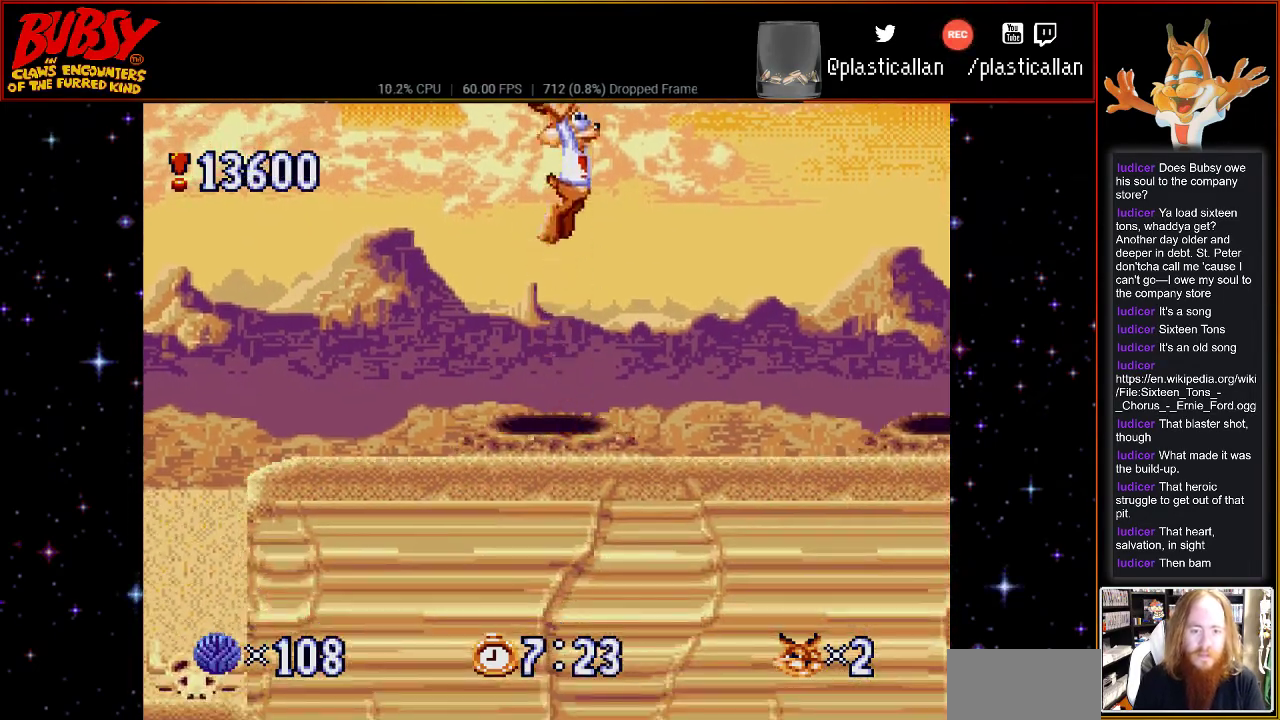
{"buttons": [], "events": [[67, "B", "up"], [67, "Y", "up"]]}
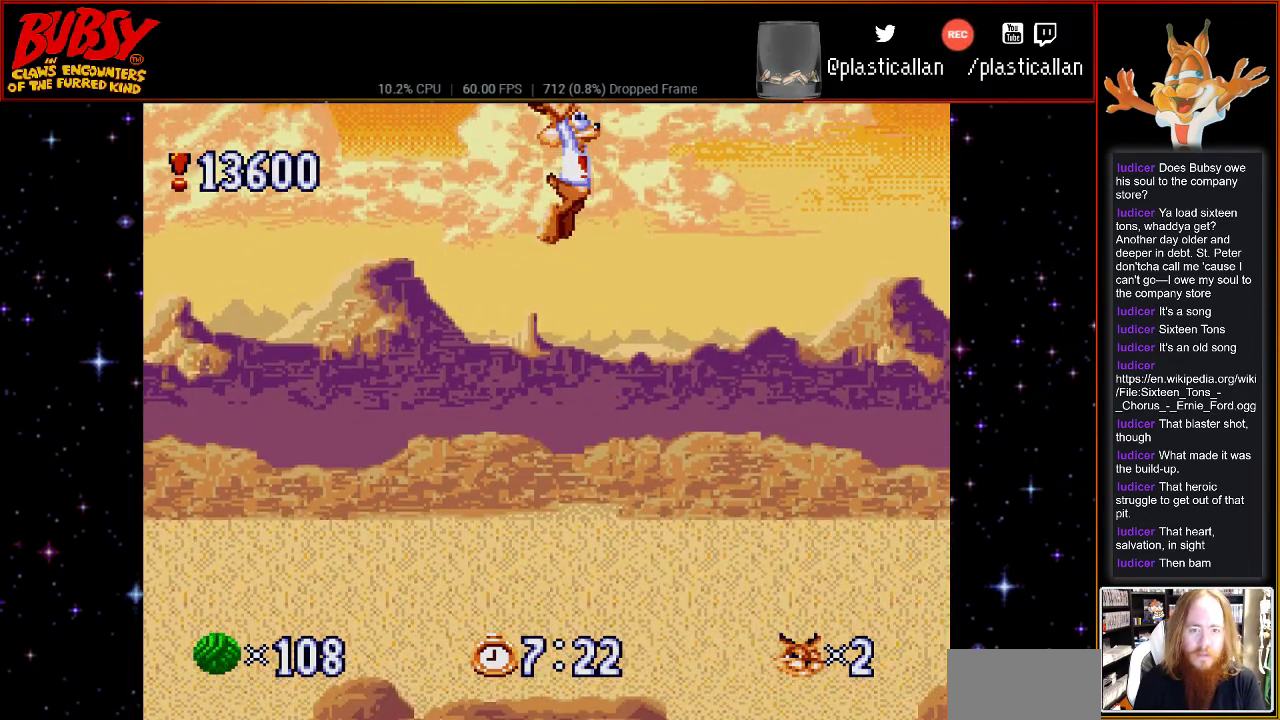
{"buttons": [], "events": []}
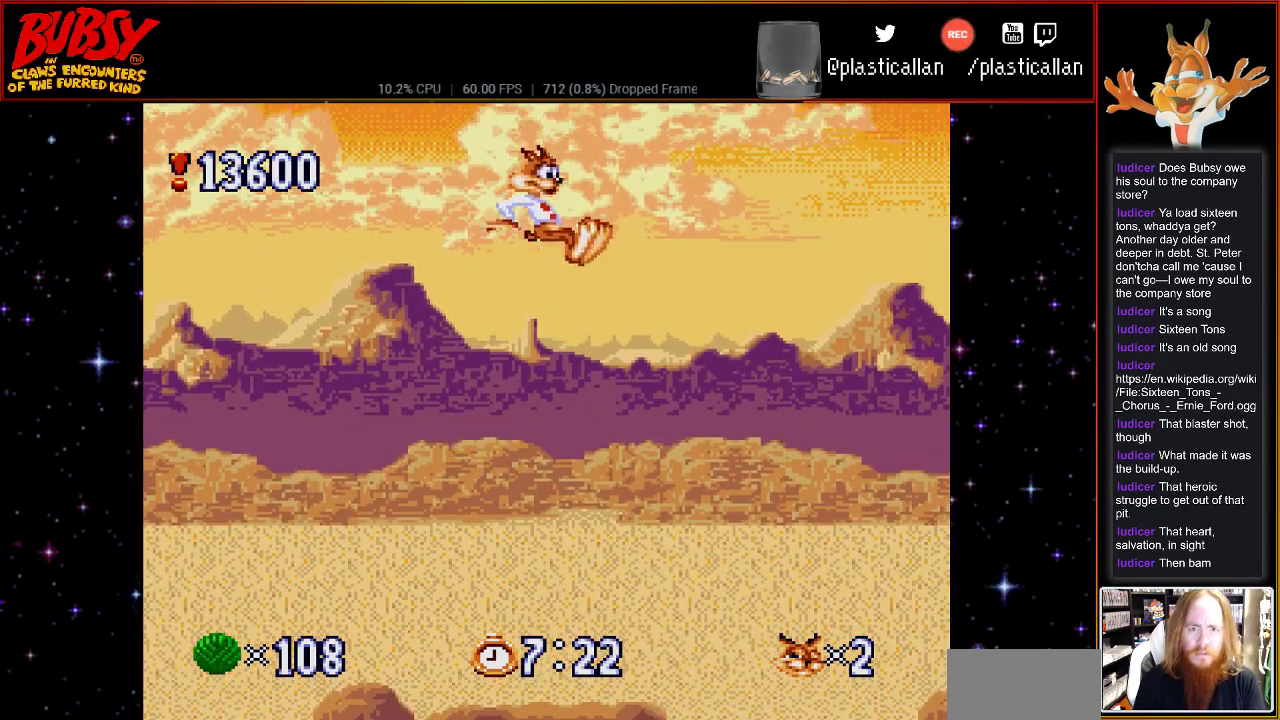
{"buttons": ["Y", "DPAD_RIGHT"], "events": [[250, "DPAD_RIGHT", "down"], [317, "Y", "down"]]}
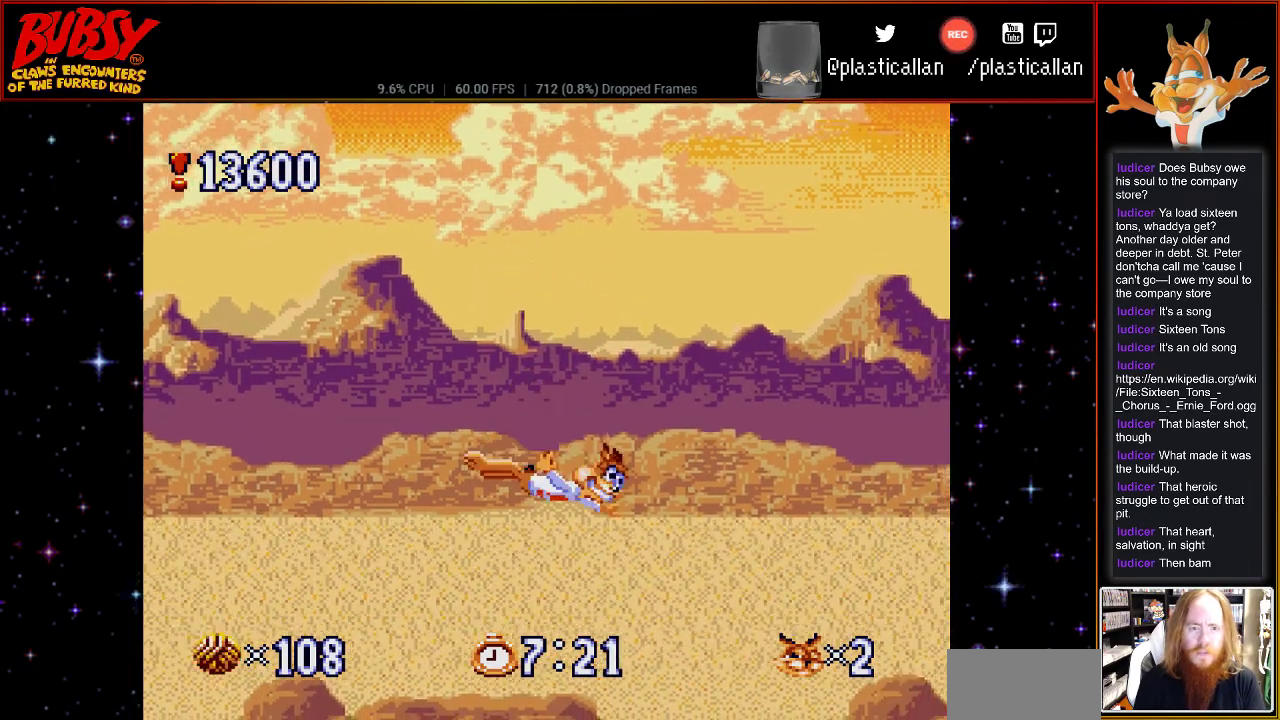
{"buttons": ["Y", "DPAD_RIGHT"], "events": []}
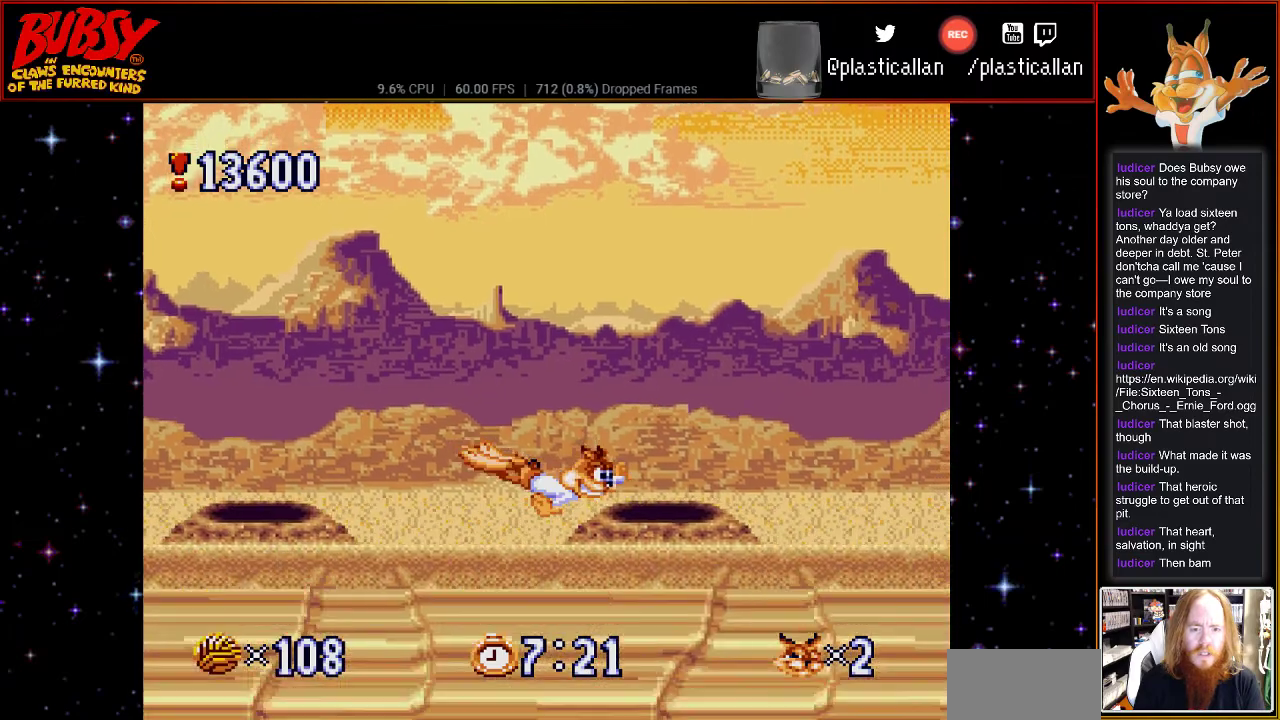
{"buttons": ["Y"], "events": [[183, "DPAD_RIGHT", "up"]]}
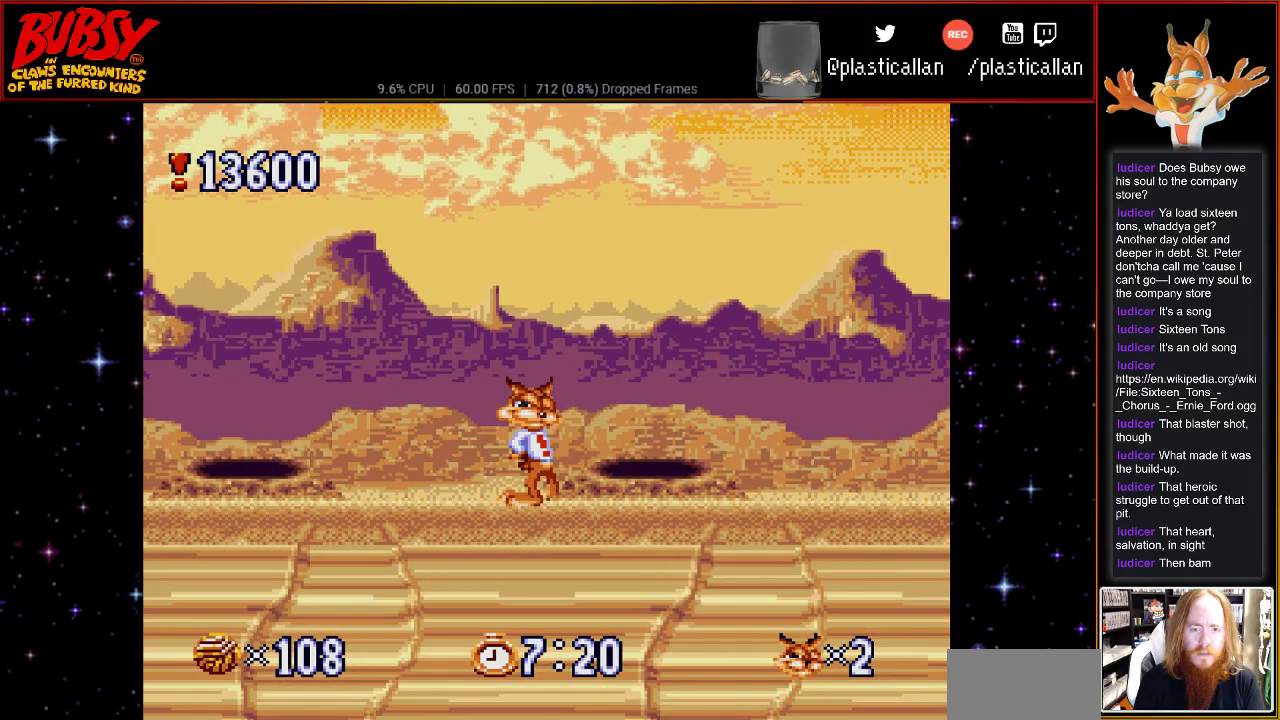
{"buttons": ["DPAD_RIGHT"], "events": [[33, "Y", "up"], [83, "B", "down"], [117, "DPAD_RIGHT", "down"], [217, "B", "up"]]}
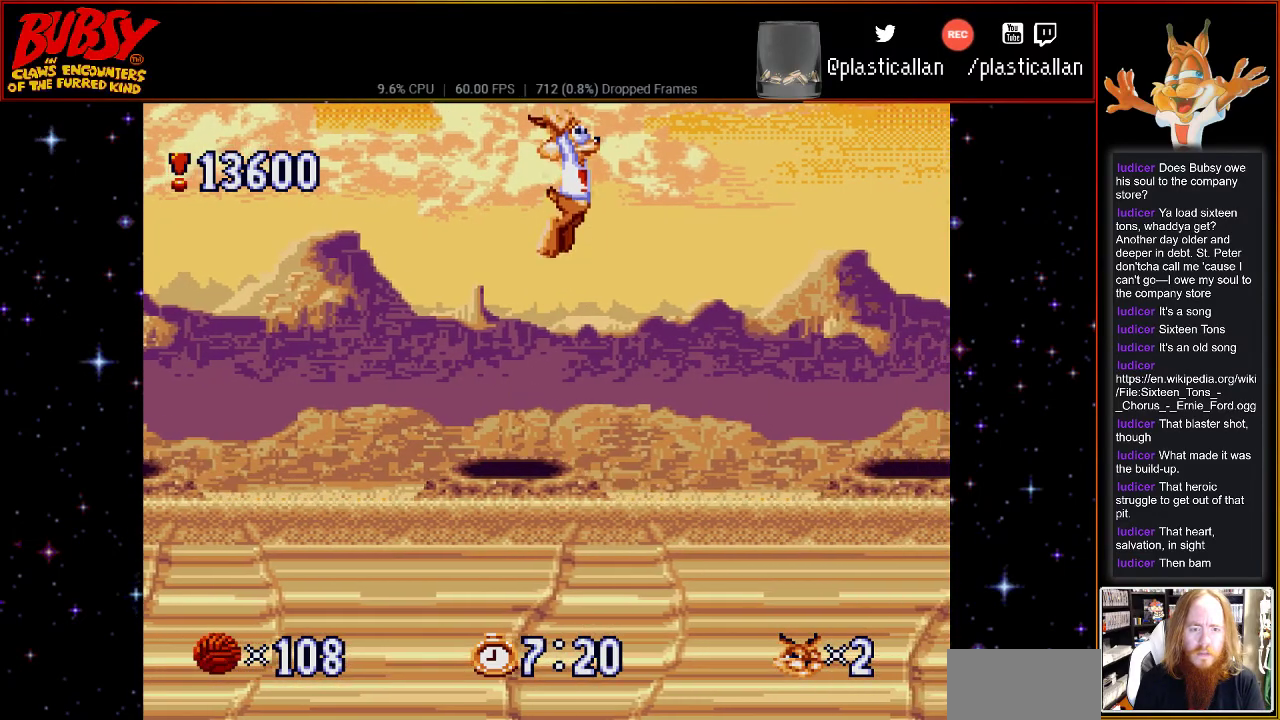
{"buttons": [], "events": [[283, "DPAD_RIGHT", "up"]]}
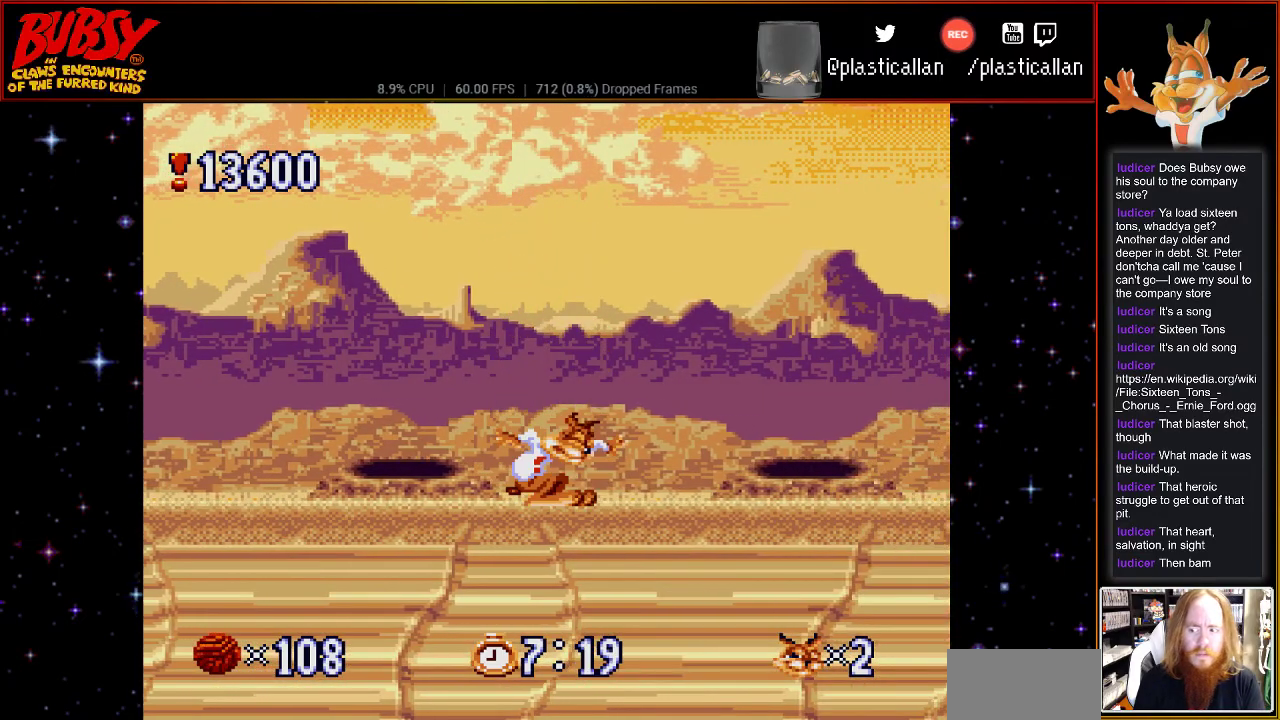
{"buttons": ["DPAD_RIGHT"], "events": [[317, "DPAD_RIGHT", "down"]]}
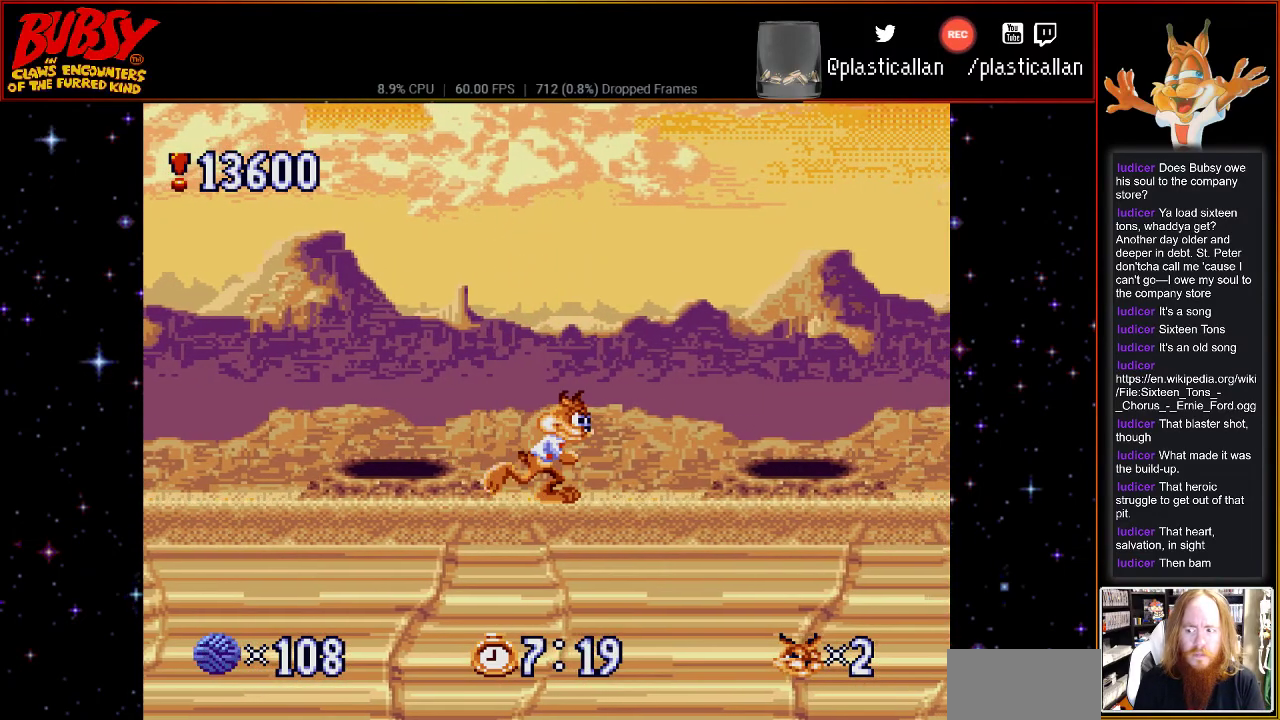
{"buttons": [], "events": [[350, "DPAD_RIGHT", "up"]]}
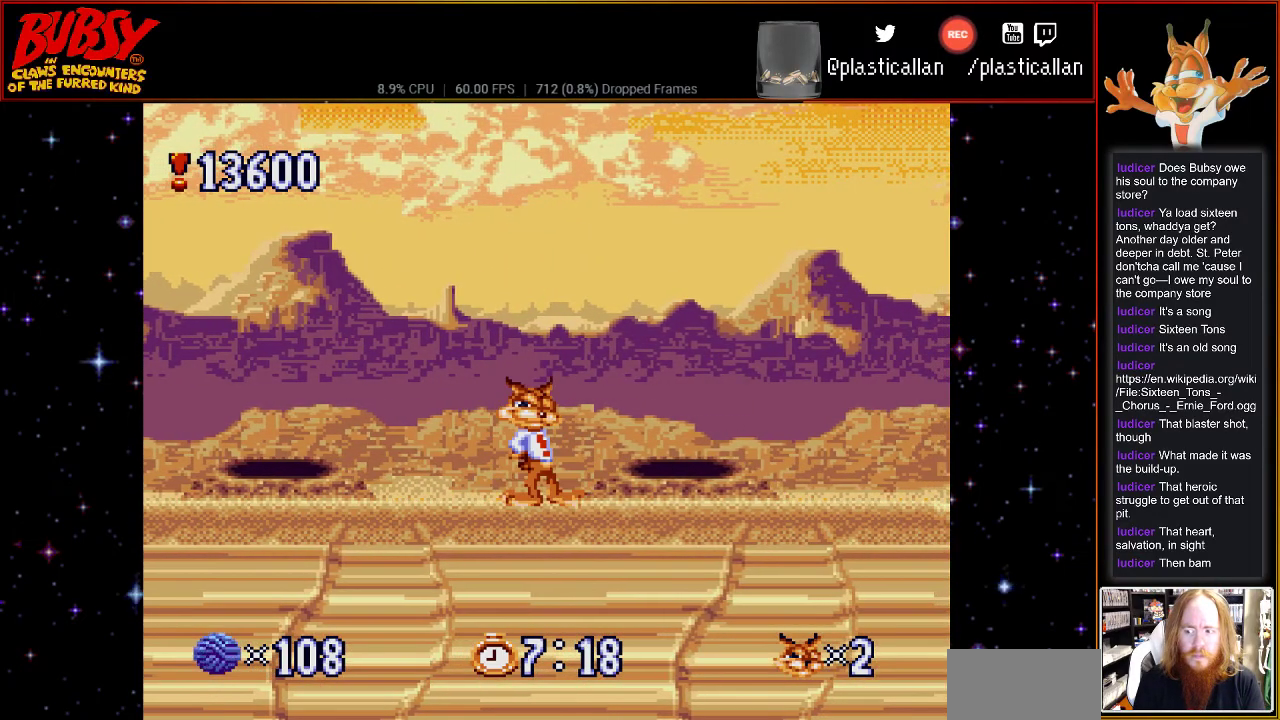
{"buttons": [], "events": []}
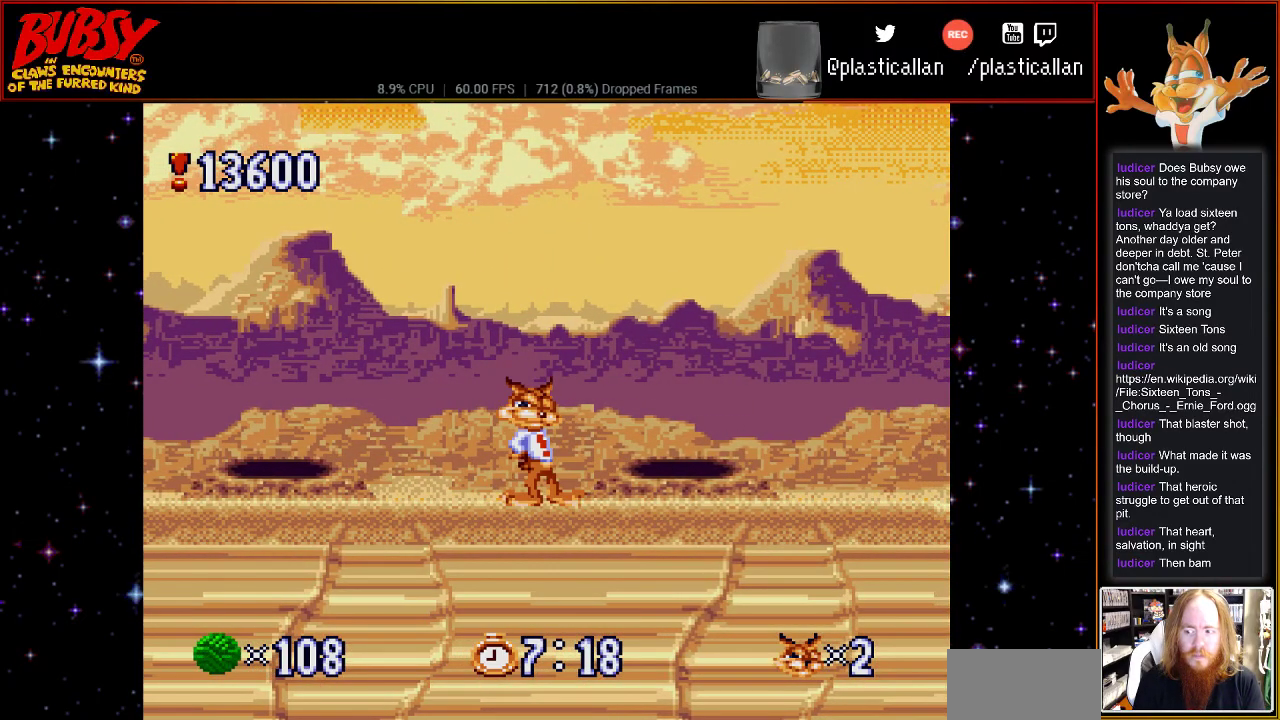
{"buttons": ["B", "DPAD_RIGHT"], "events": [[367, "B", "down"], [433, "DPAD_RIGHT", "down"]]}
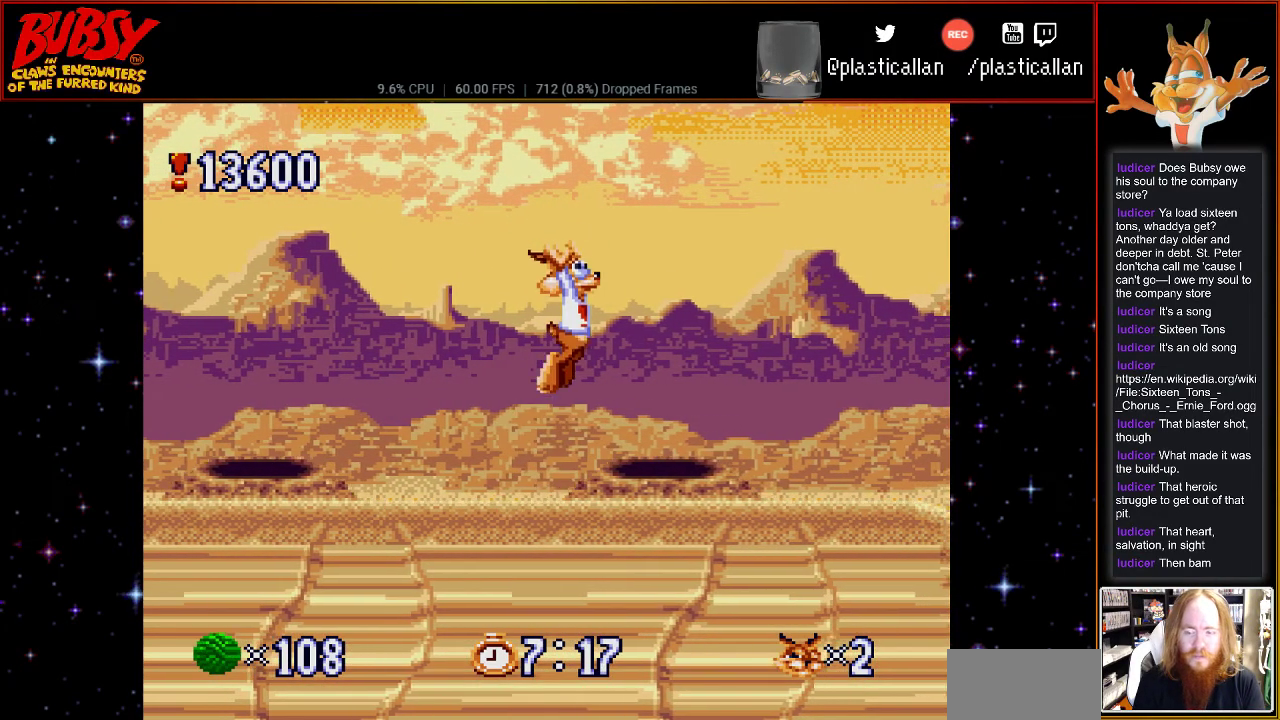
{"buttons": ["B", "DPAD_RIGHT"], "events": [[150, "B", "up"], [400, "B", "down"]]}
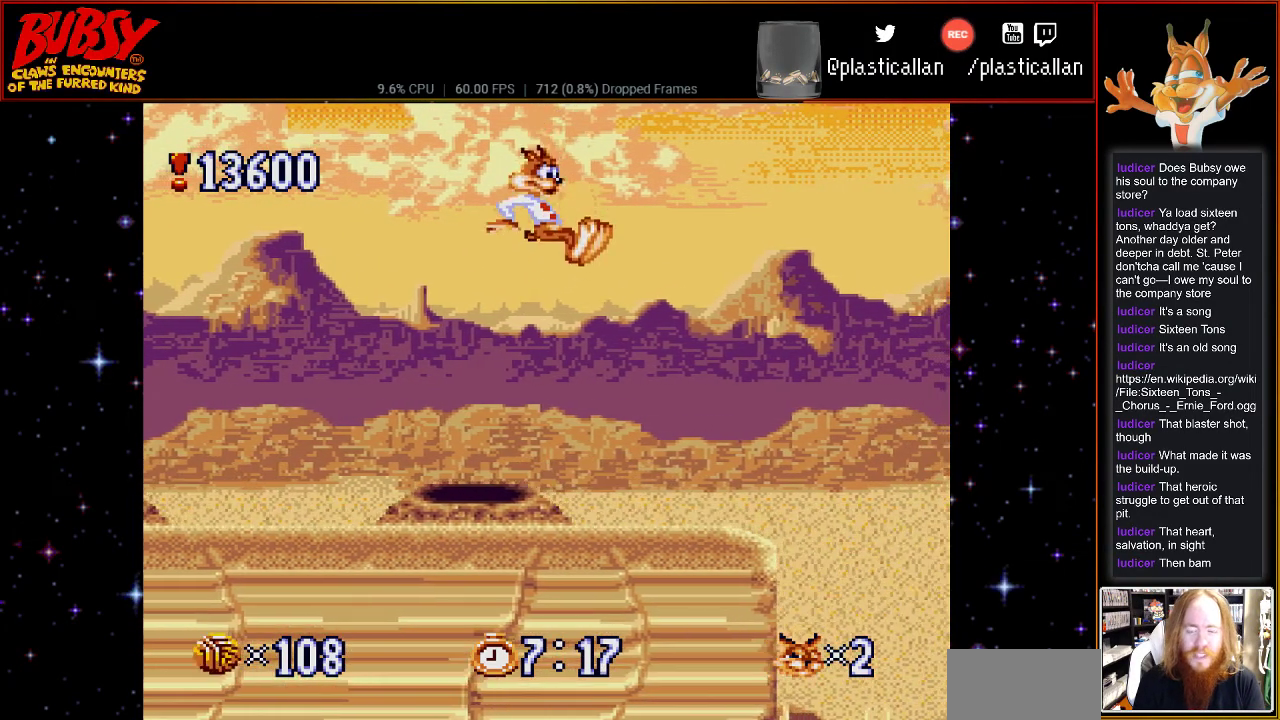
{"buttons": [], "events": [[83, "B", "up"], [83, "DPAD_RIGHT", "up"]]}
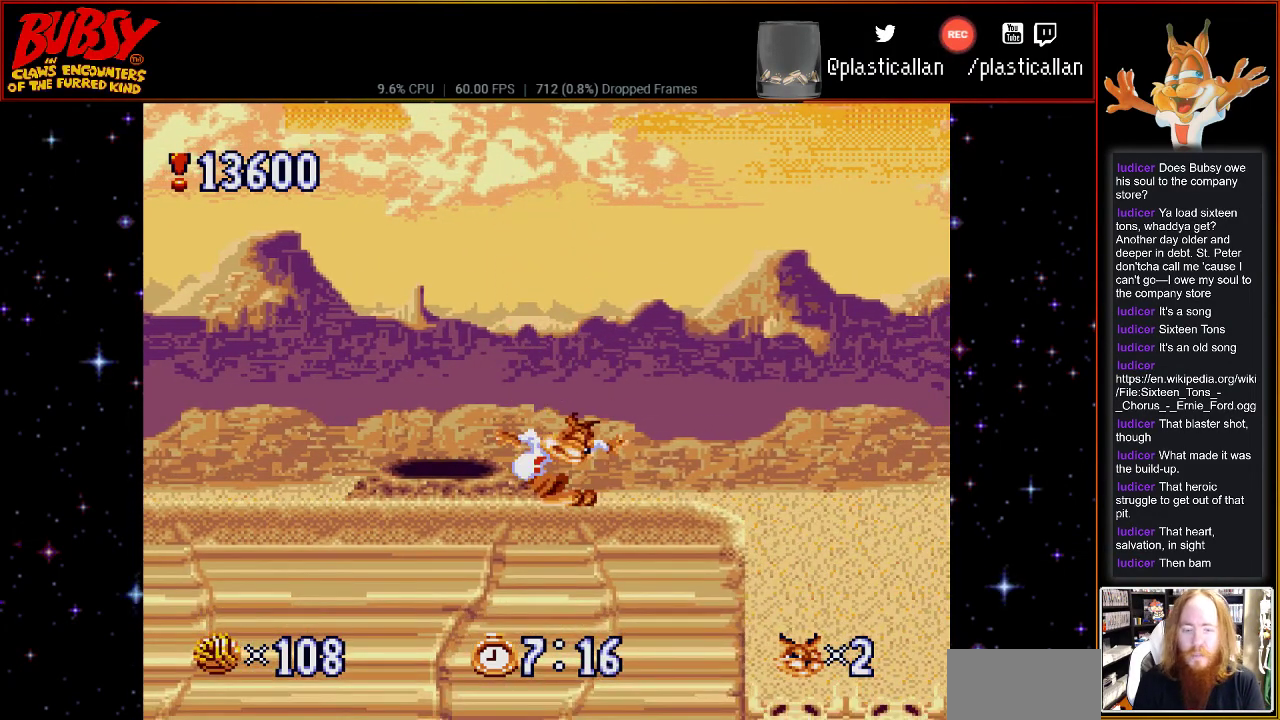
{"buttons": ["DPAD_RIGHT"], "events": [[33, "DPAD_RIGHT", "down"]]}
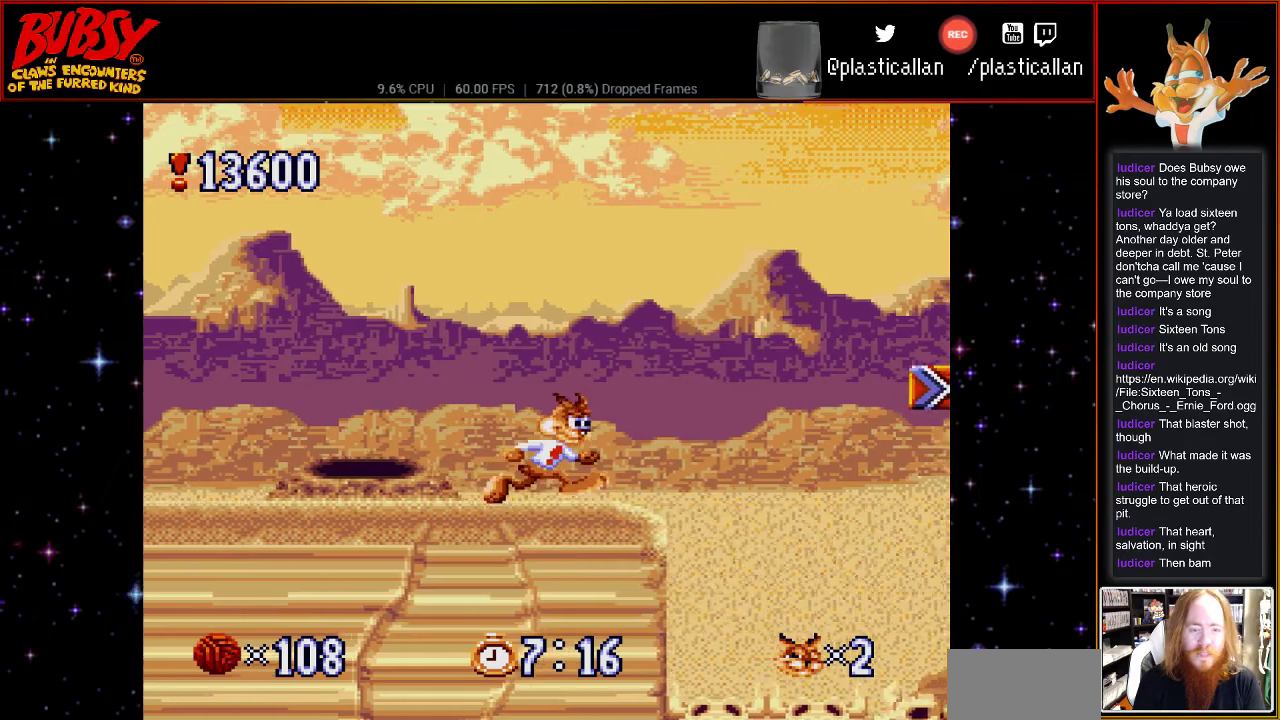
{"buttons": ["DPAD_RIGHT"], "events": [[33, "B", "down"], [500, "B", "up"]]}
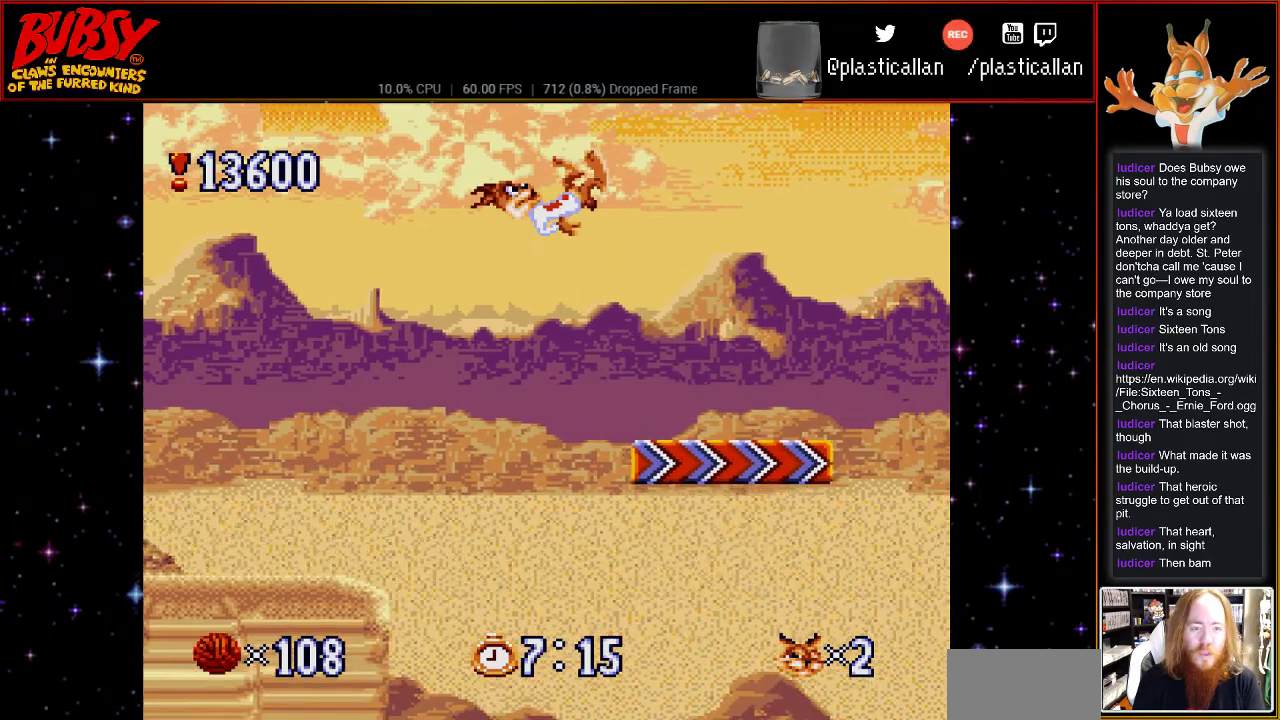
{"buttons": [], "events": [[217, "DPAD_RIGHT", "up"]]}
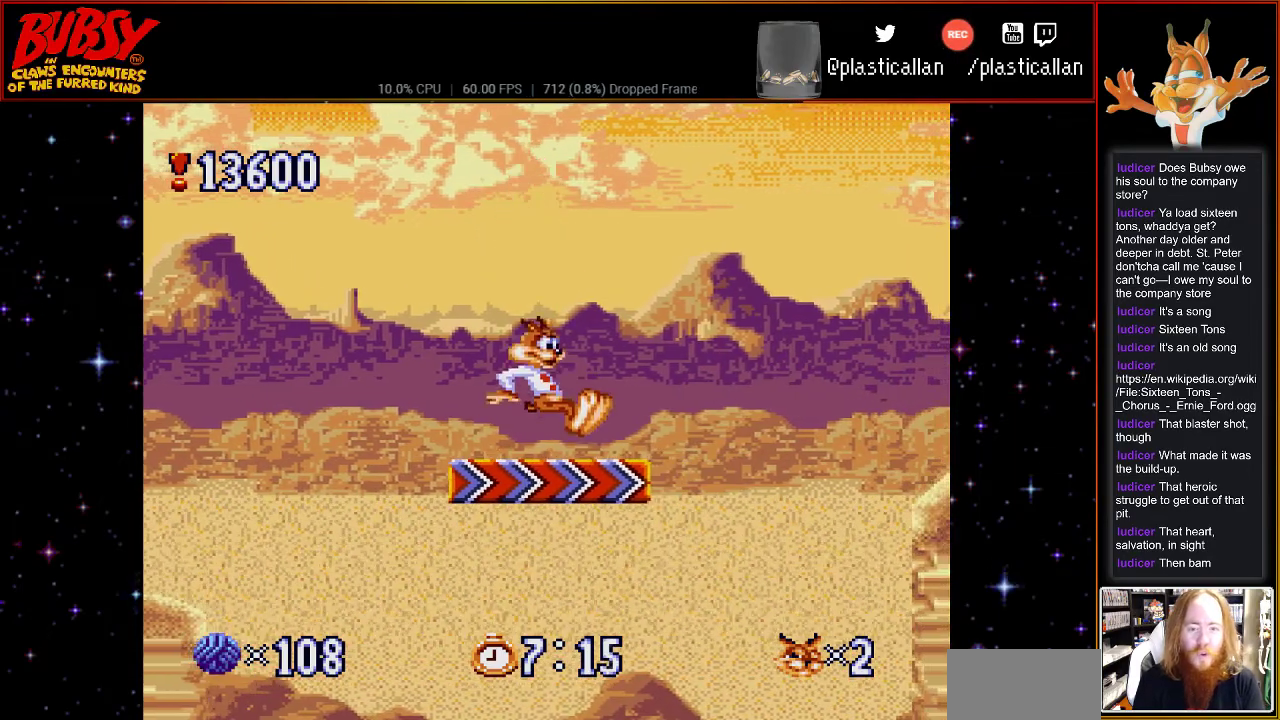
{"buttons": ["B", "DPAD_RIGHT"], "events": [[50, "DPAD_RIGHT", "down"], [150, "B", "down"]]}
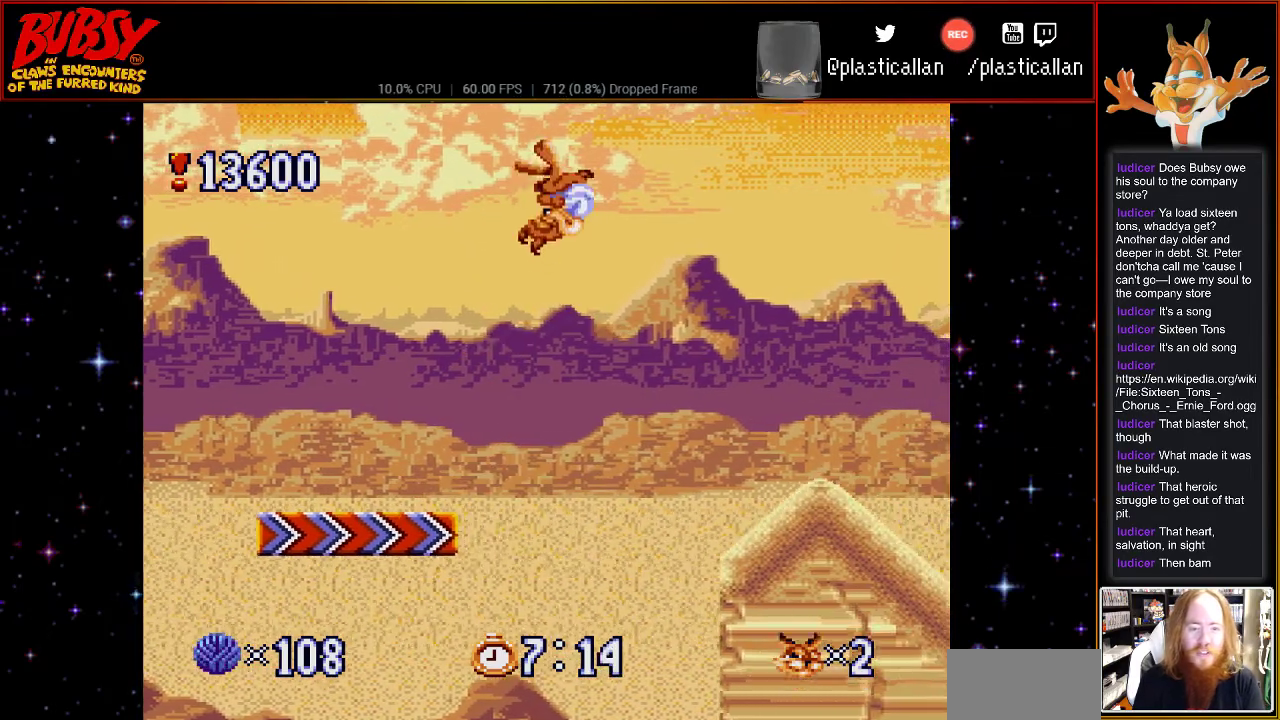
{"buttons": ["DPAD_RIGHT"], "events": [[217, "B", "up"]]}
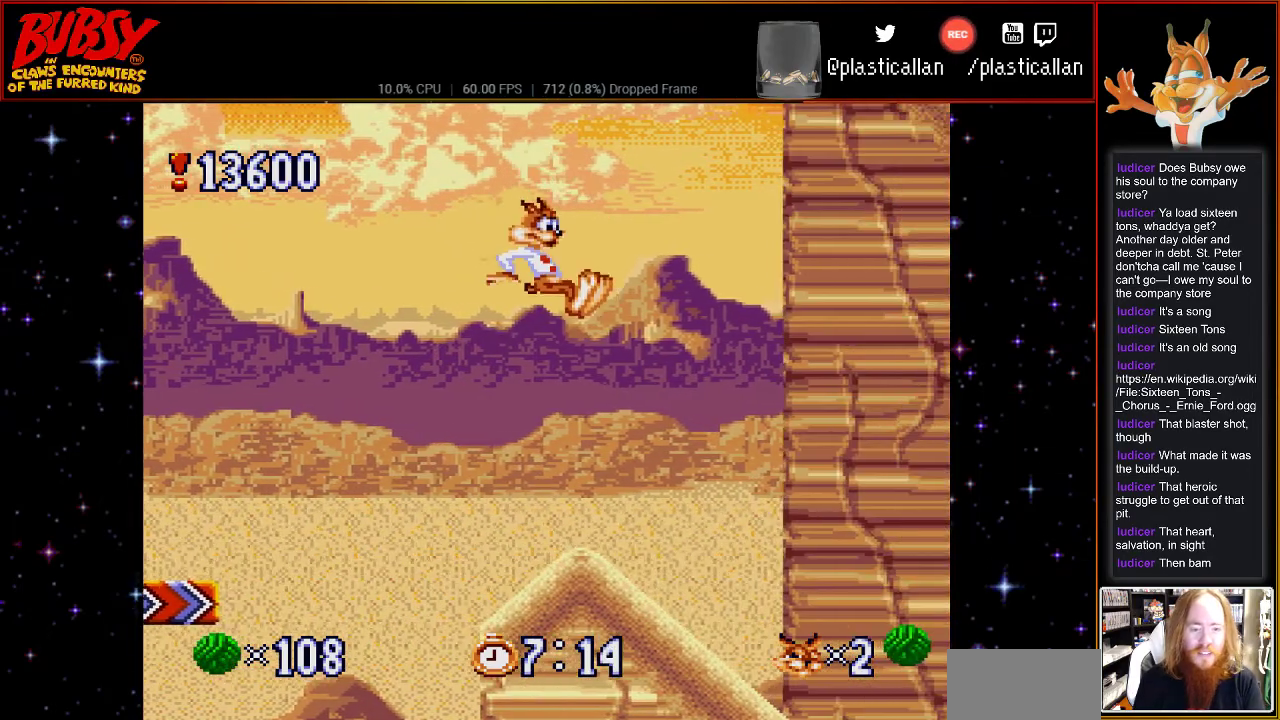
{"buttons": [], "events": [[167, "DPAD_RIGHT", "up"]]}